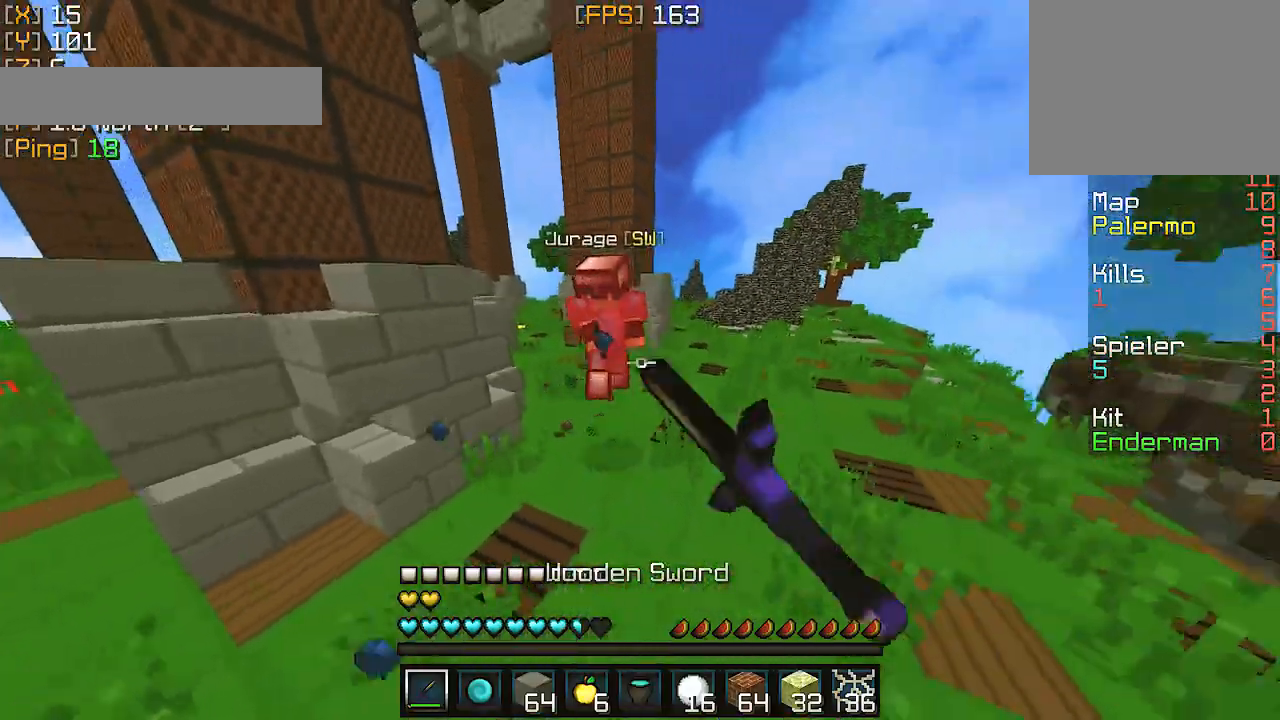
Gameplay with keyboard; each line is a JSON object with the keys held at the frame after it. "events" lists presses ("down") and releases ("up") of "a", "d", "s" and "w" between this image and that frame as [ms after this image, input, new state], when the widget could be followed in between. No other keys are recorded. Mouse input is not recorded.
{"keys": ["d", "w"], "events": []}
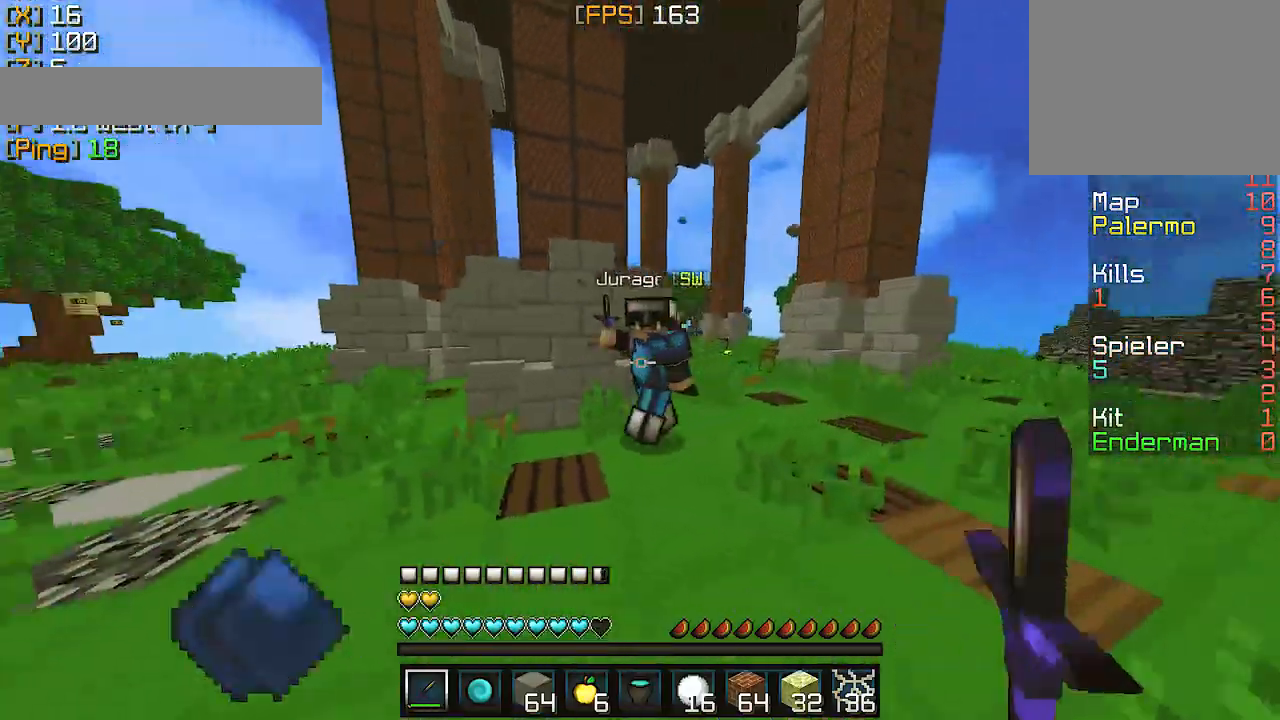
{"keys": ["d", "w"], "events": []}
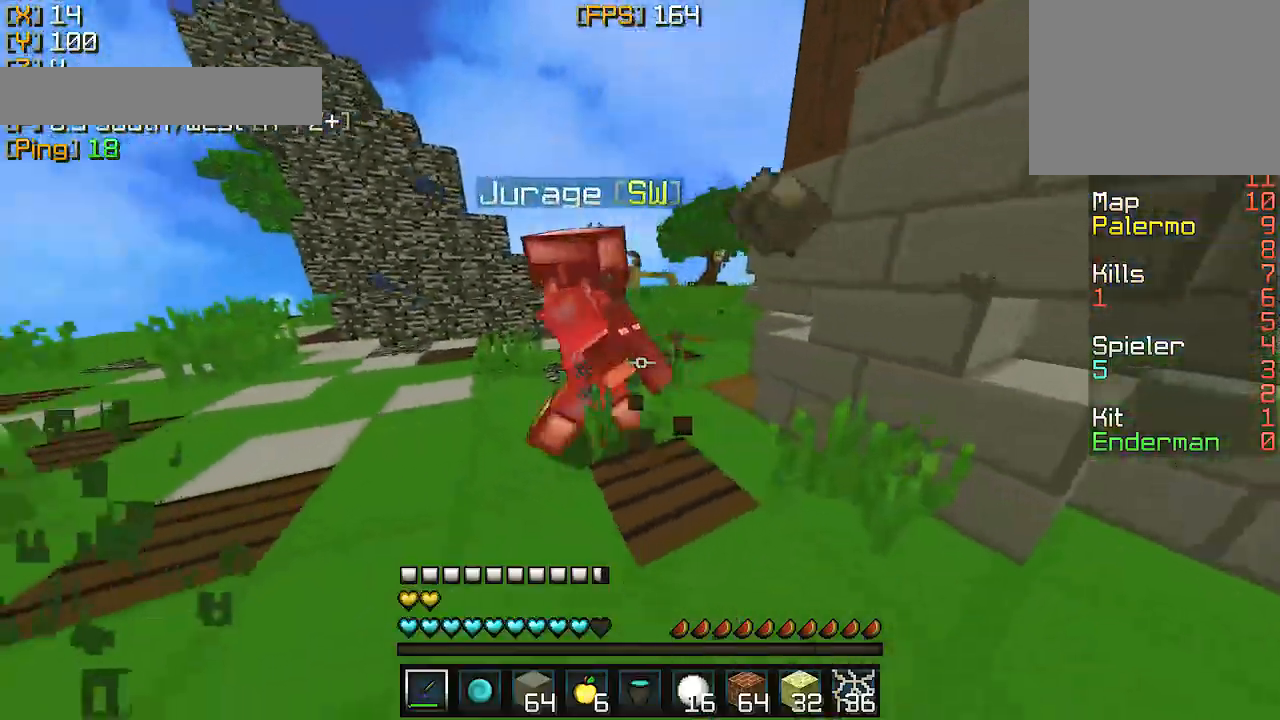
{"keys": ["d", "w"], "events": []}
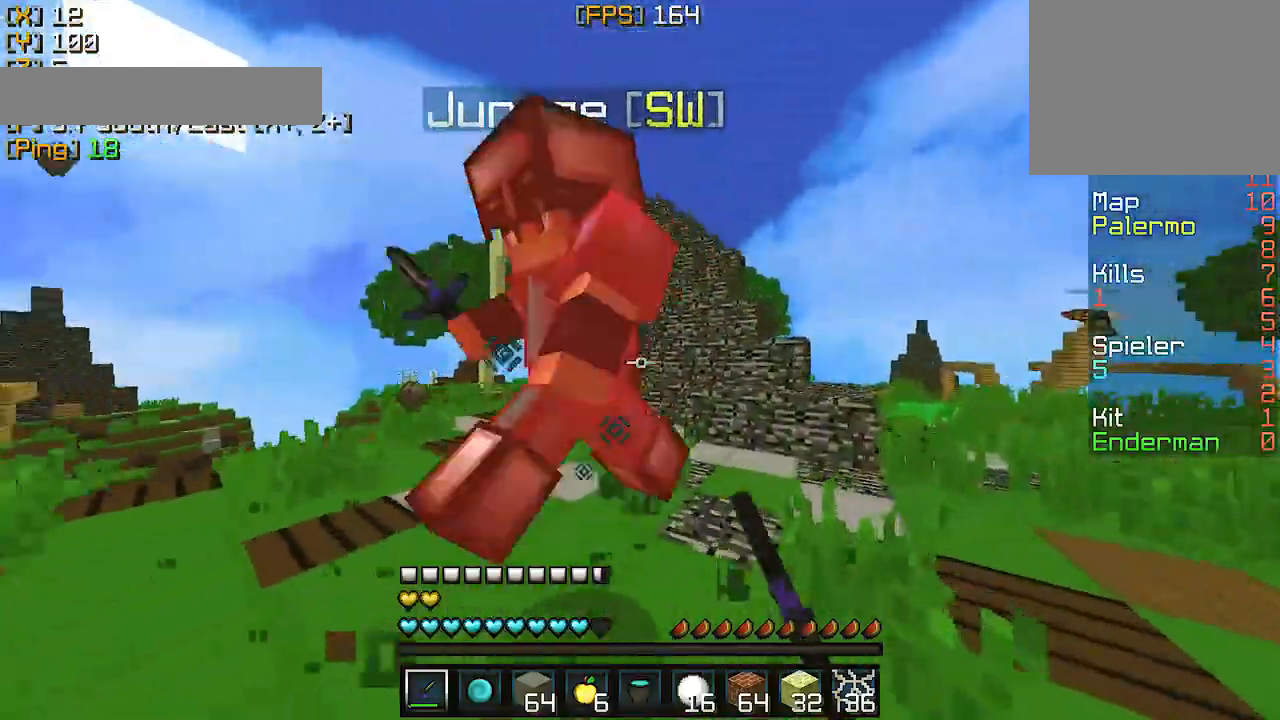
{"keys": ["a", "d", "w"], "events": [[317, "w", "up"], [467, "a", "down"], [467, "w", "down"]]}
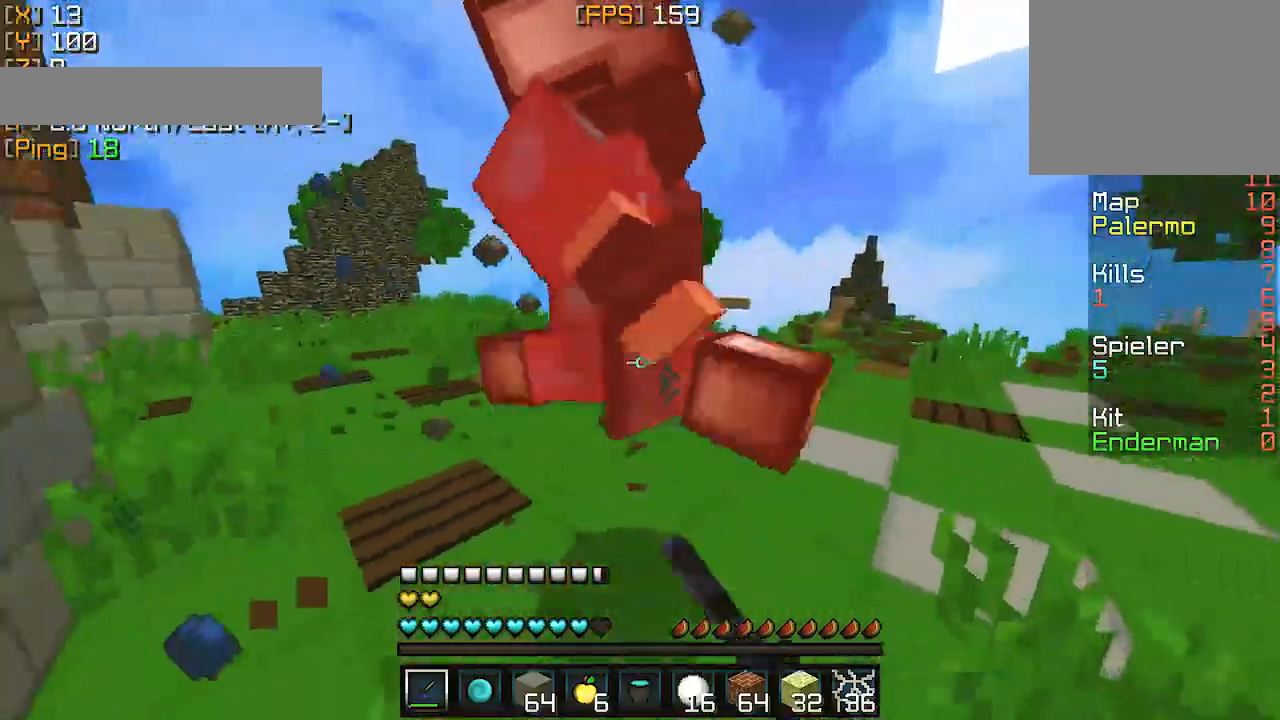
{"keys": ["a", "w"], "events": [[33, "d", "up"]]}
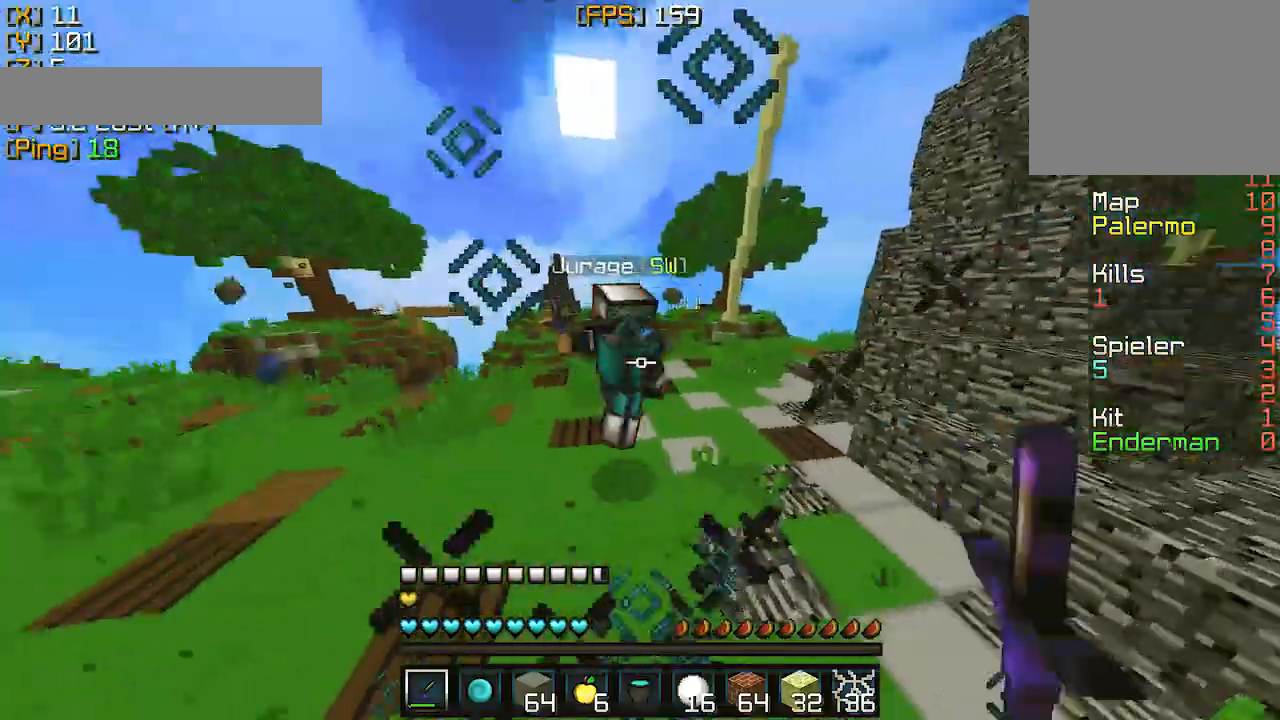
{"keys": ["a", "w"], "events": []}
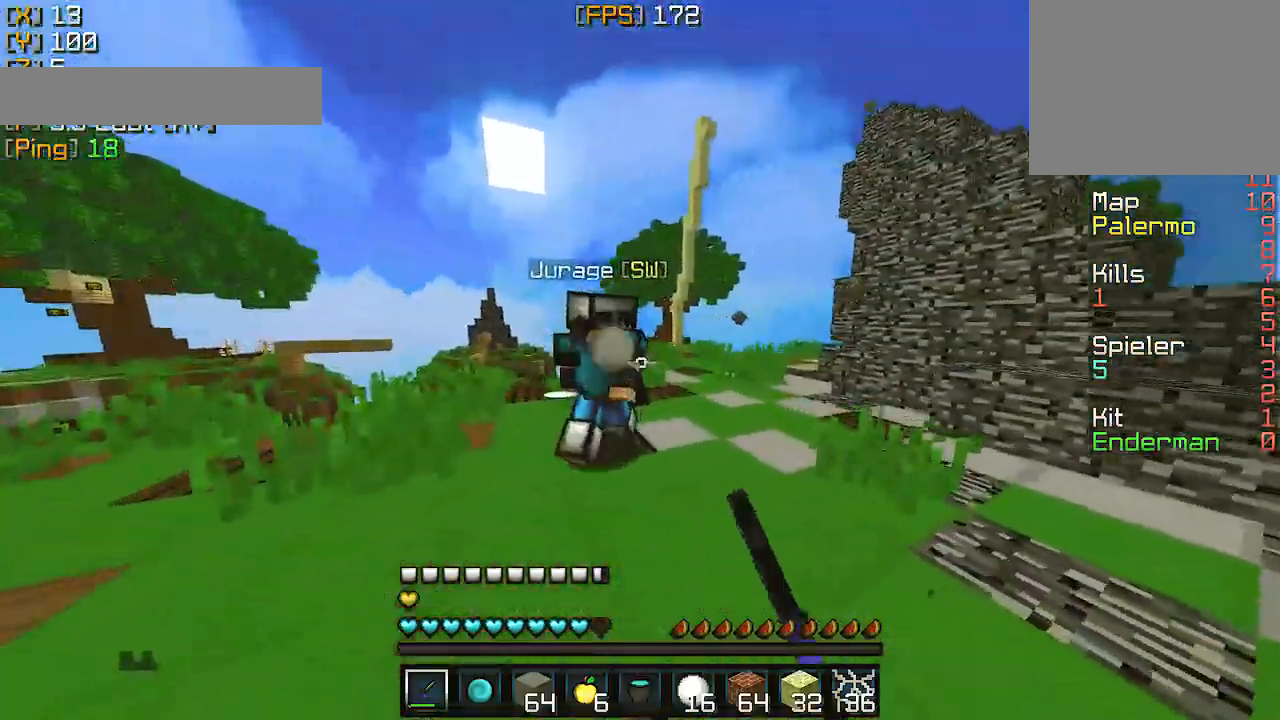
{"keys": ["a", "w"], "events": []}
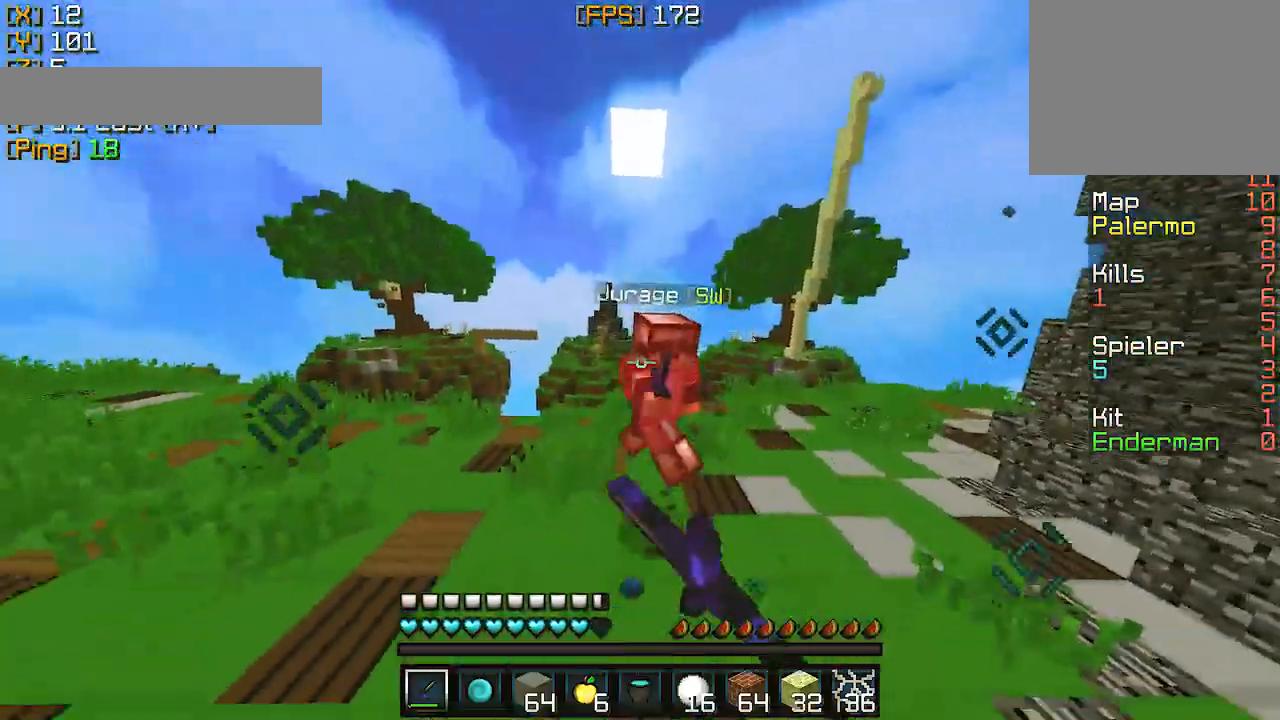
{"keys": ["d", "w"], "events": [[33, "a", "up"], [183, "d", "down"]]}
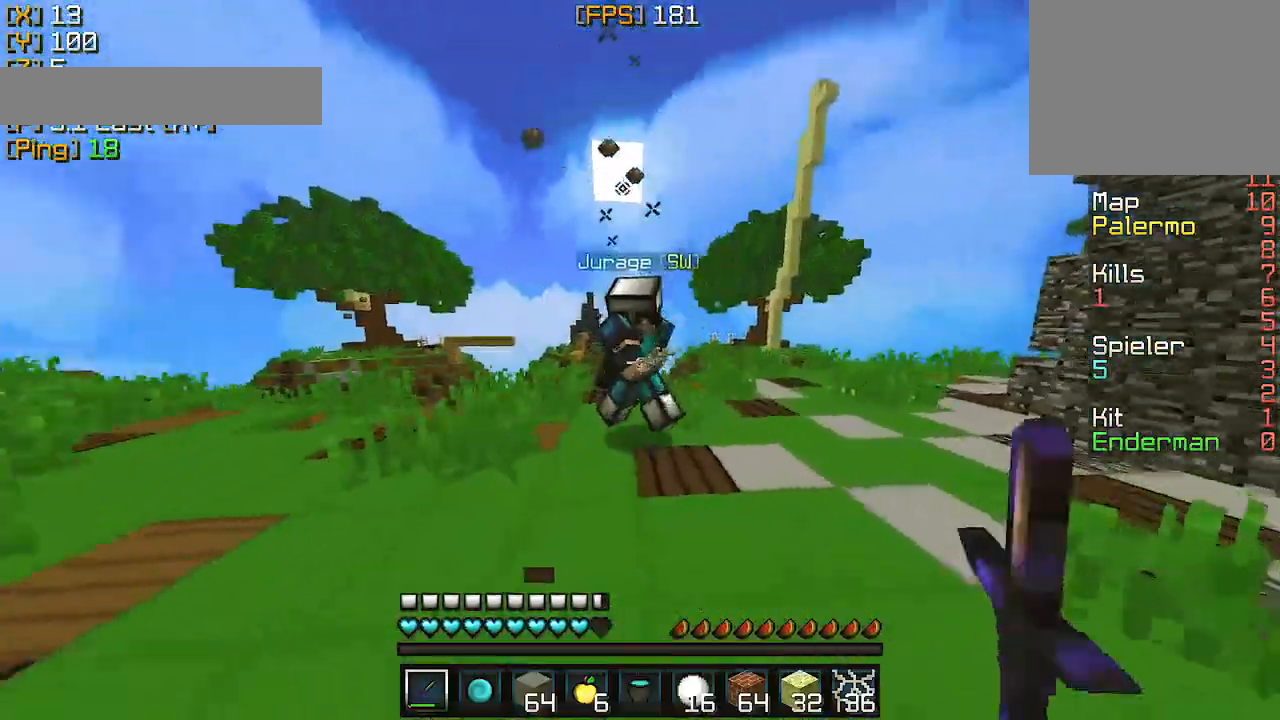
{"keys": ["d", "w"], "events": []}
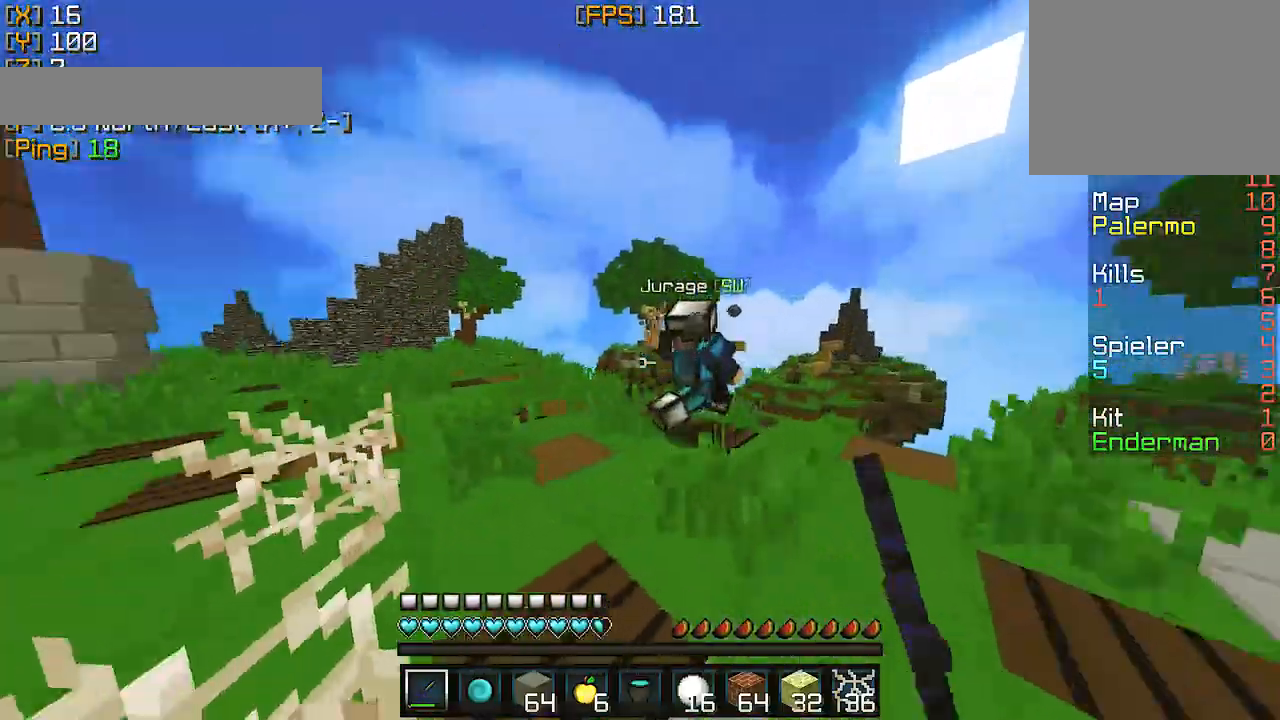
{"keys": ["d", "w"], "events": []}
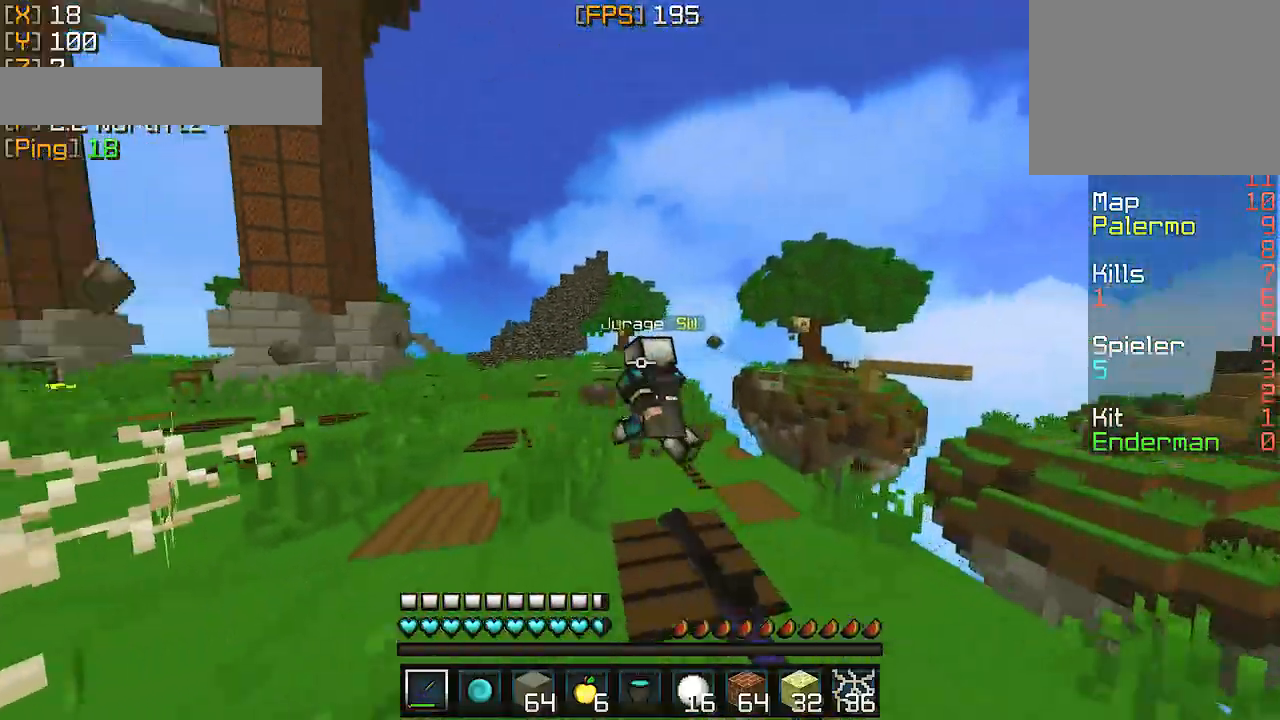
{"keys": ["a", "w"], "events": [[133, "d", "up"], [400, "a", "down"]]}
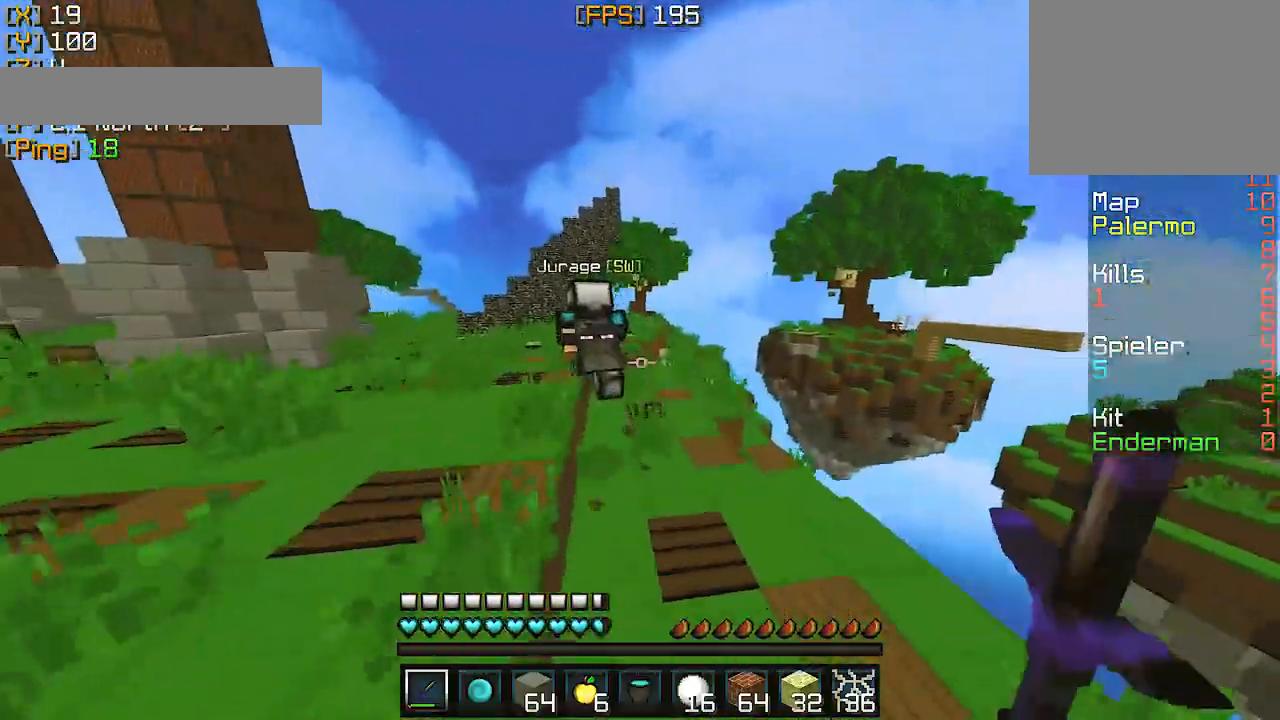
{"keys": ["a", "w"], "events": []}
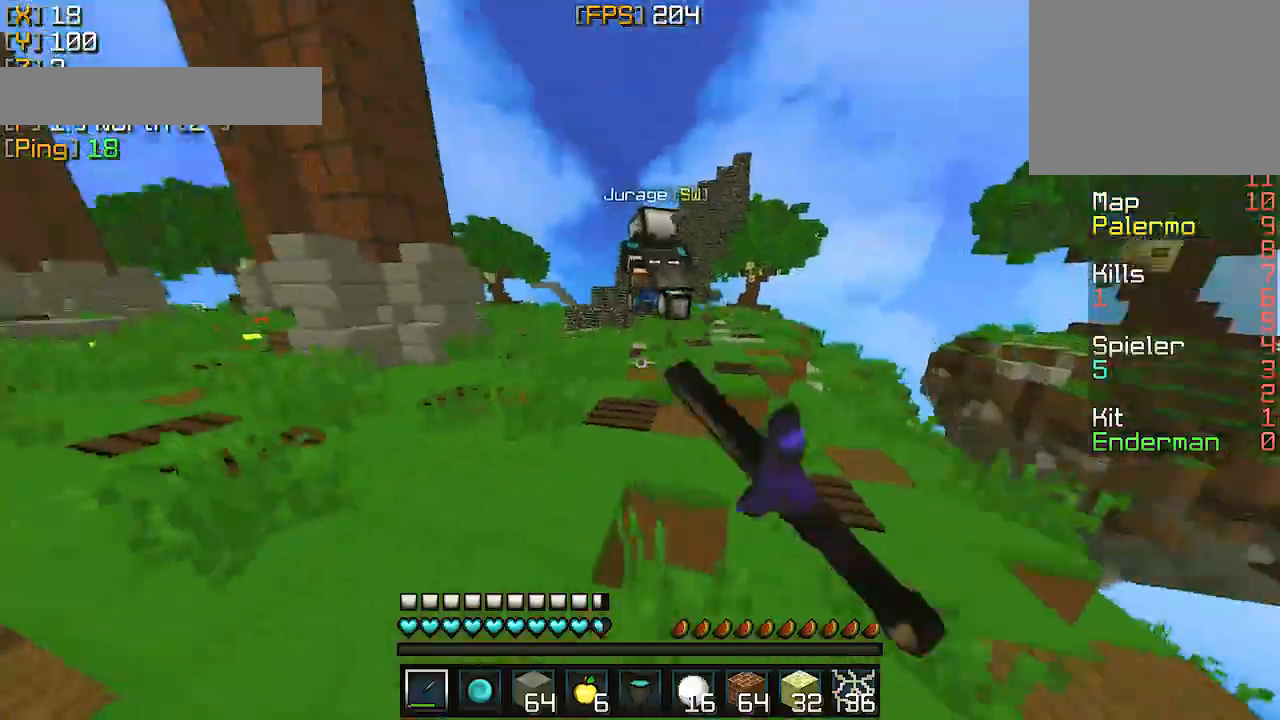
{"keys": ["w"], "events": [[333, "a", "up"]]}
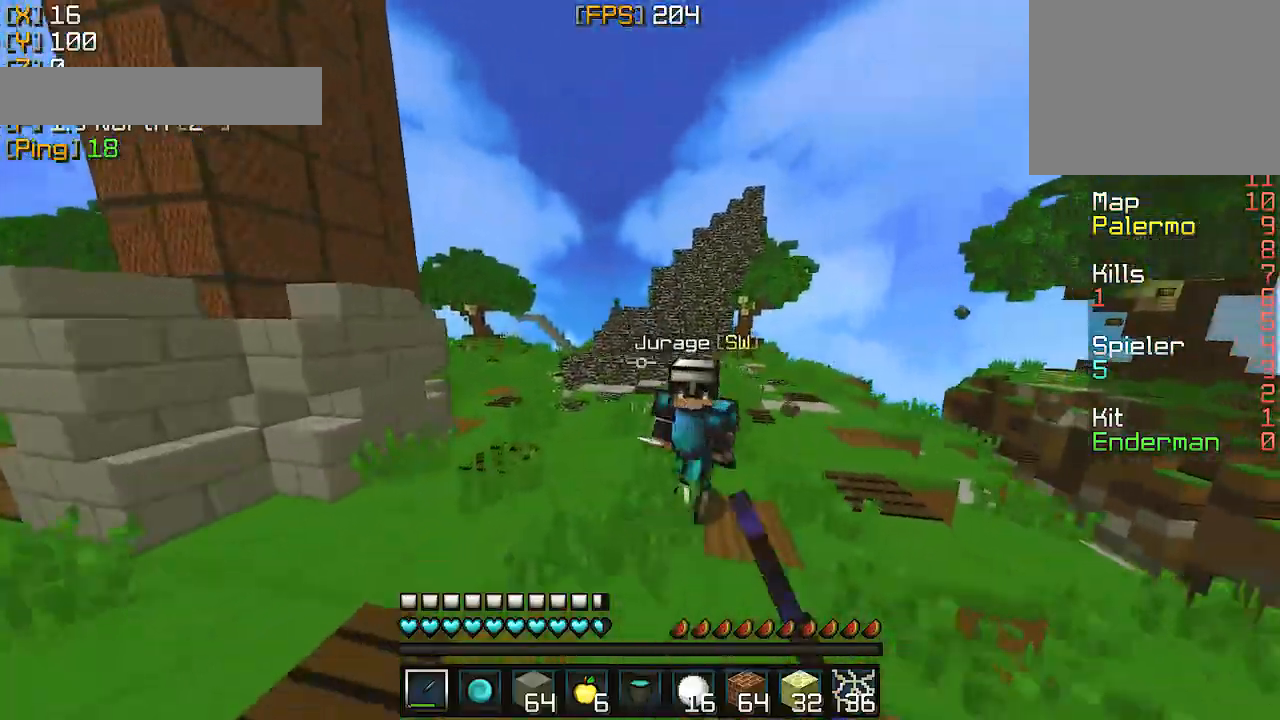
{"keys": ["a", "w"], "events": [[233, "a", "down"]]}
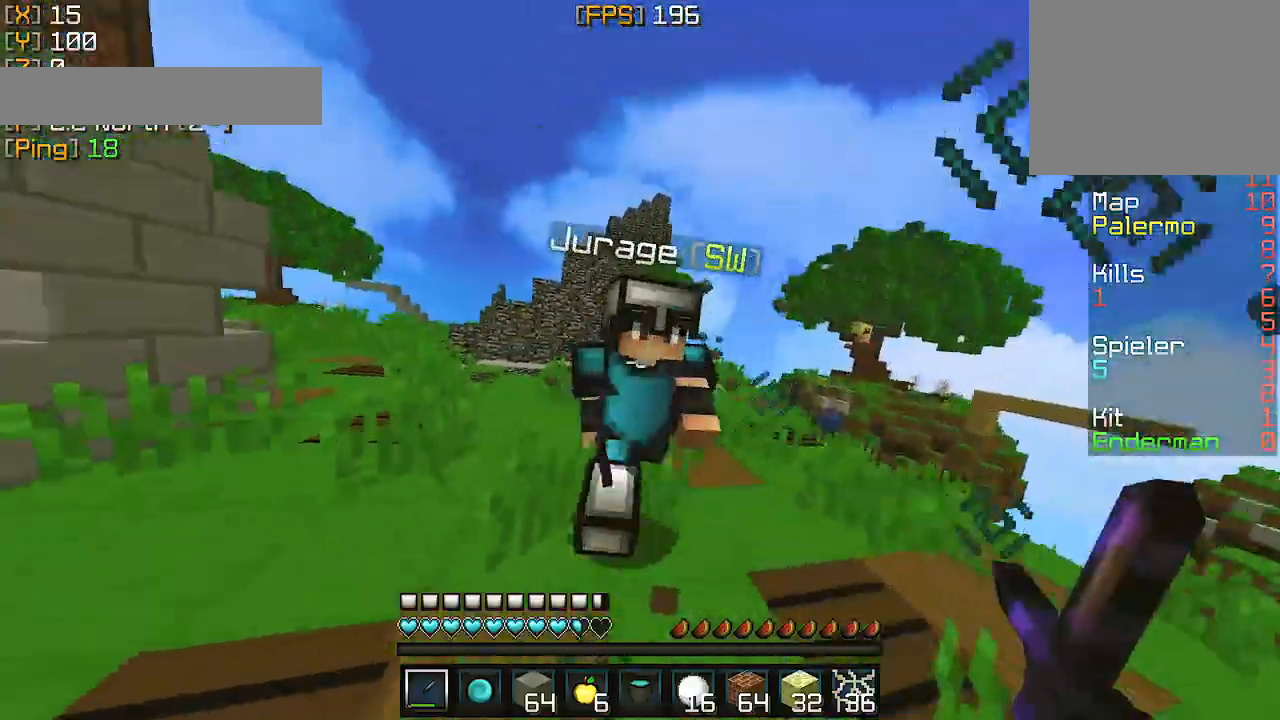
{"keys": ["a", "w"], "events": []}
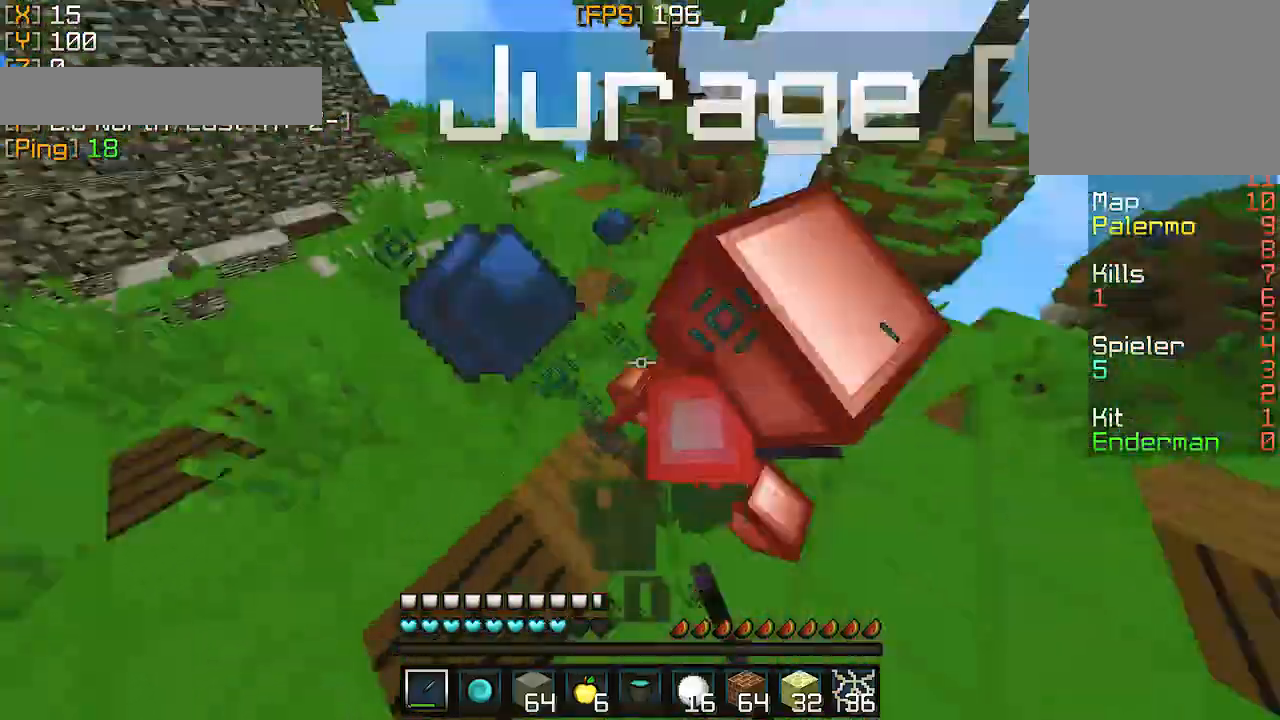
{"keys": ["d", "w"], "events": [[300, "d", "down"], [350, "a", "up"]]}
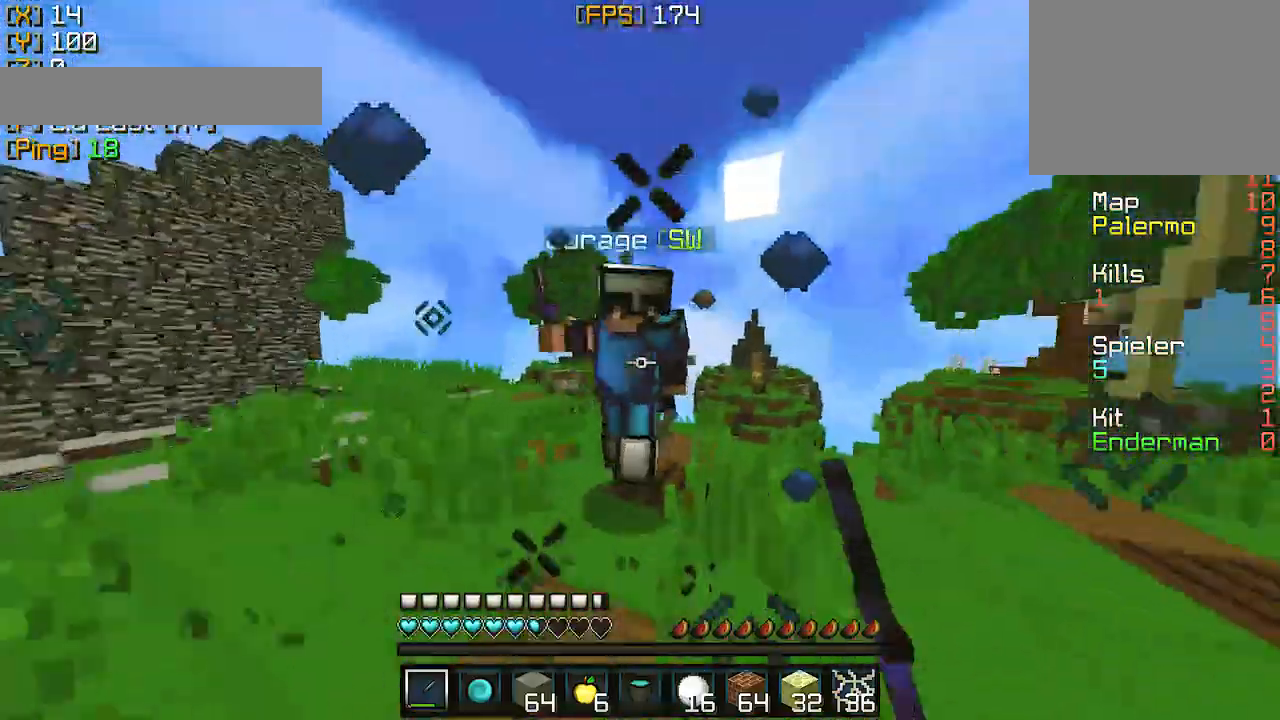
{"keys": ["d", "w"], "events": []}
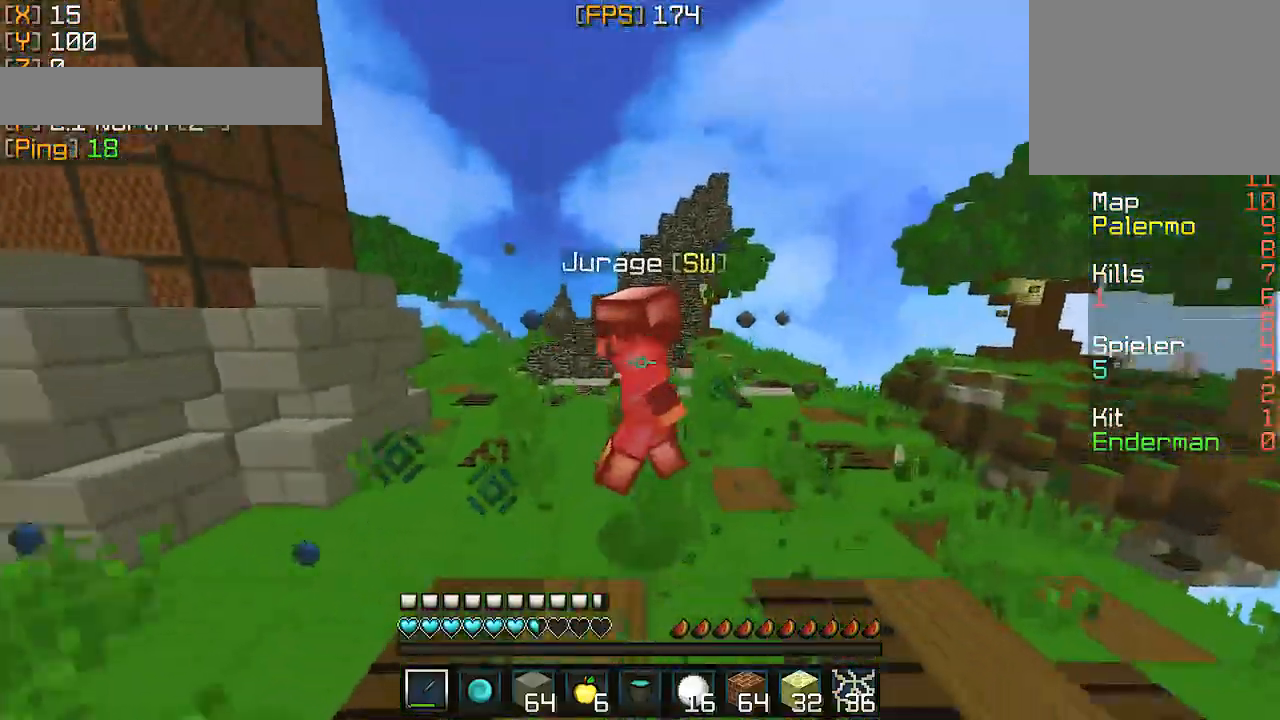
{"keys": ["d", "w"], "events": []}
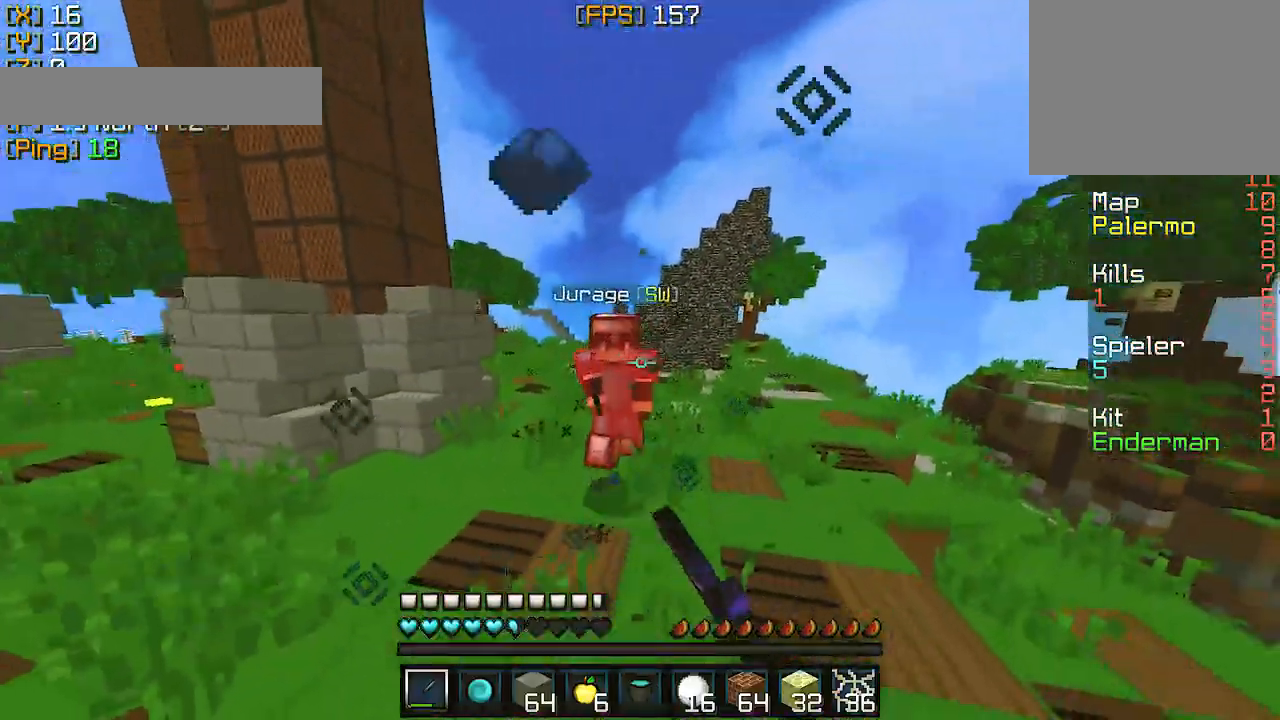
{"keys": ["d", "w"], "events": []}
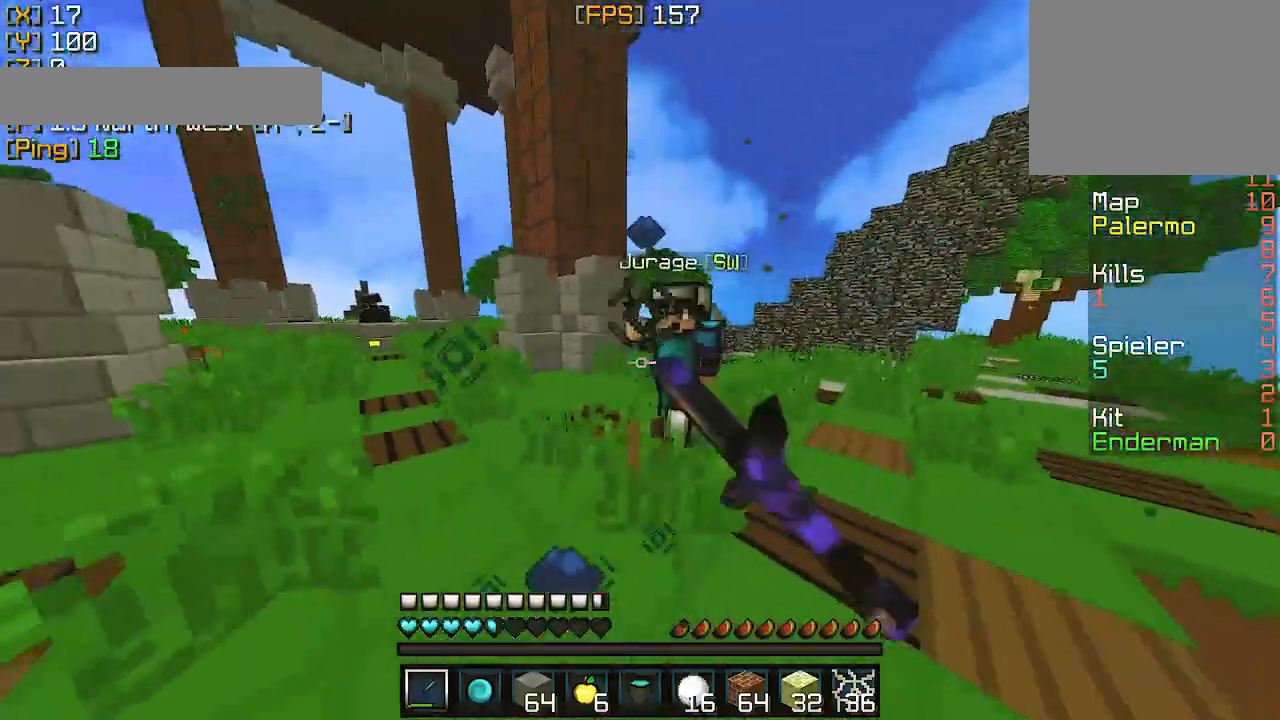
{"keys": ["d", "w"], "events": []}
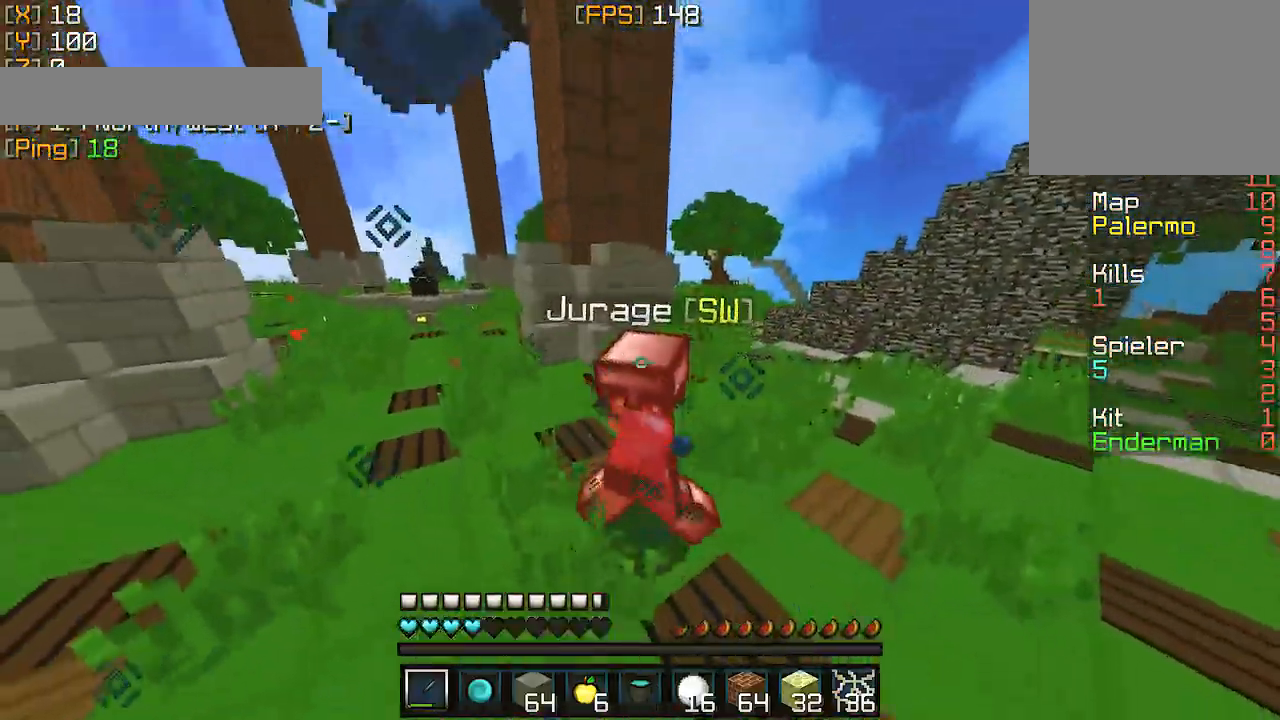
{"keys": ["d", "w"], "events": []}
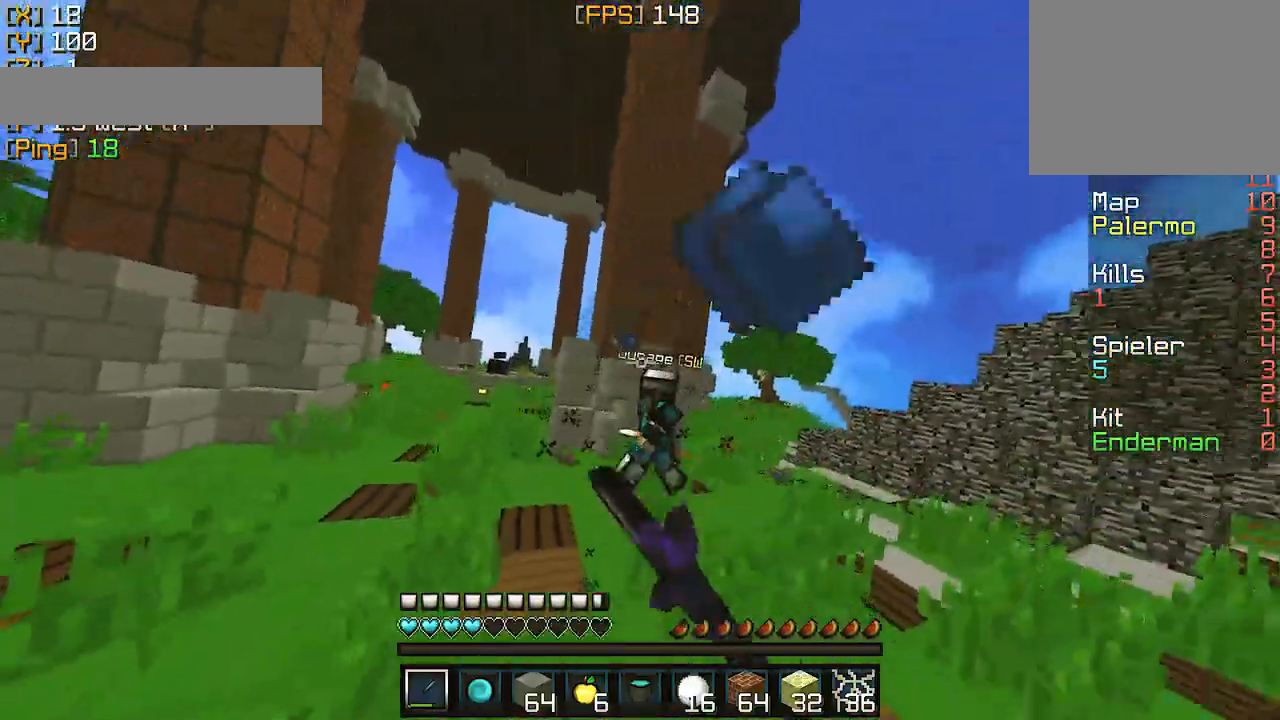
{"keys": ["w"], "events": [[333, "d", "up"]]}
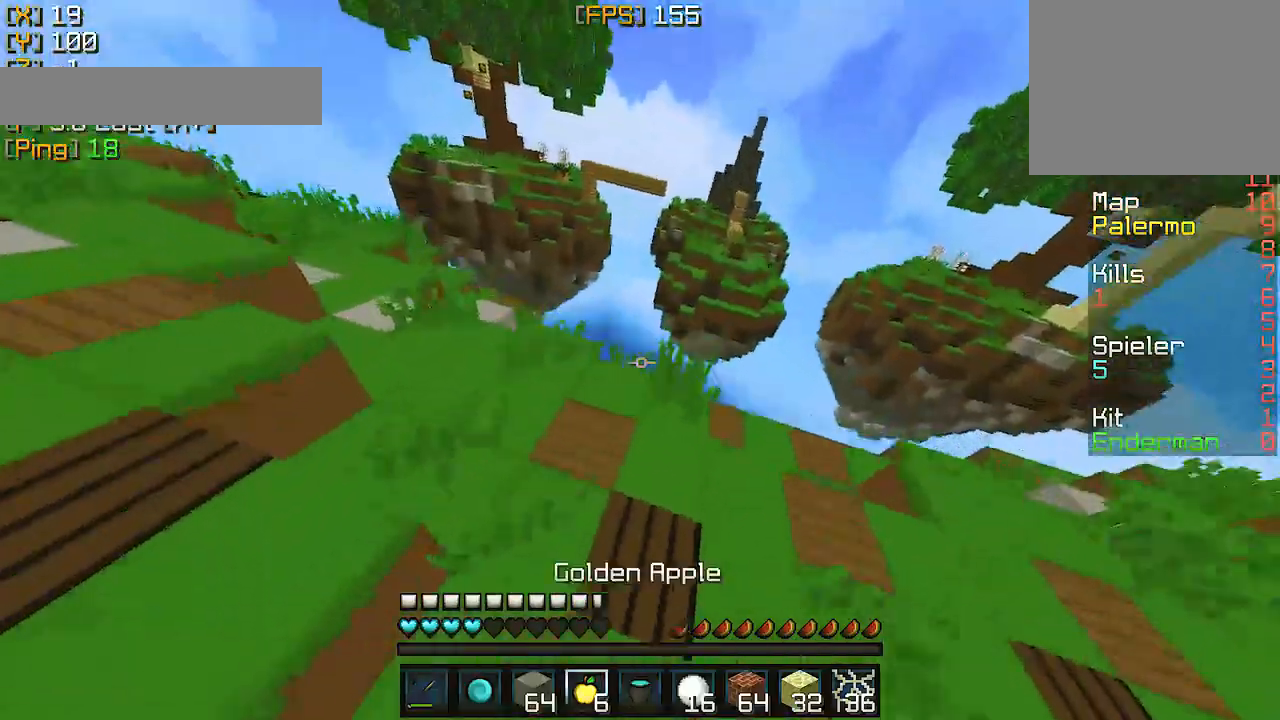
{"keys": ["w"], "events": [[133, "d", "down"], [300, "d", "up"]]}
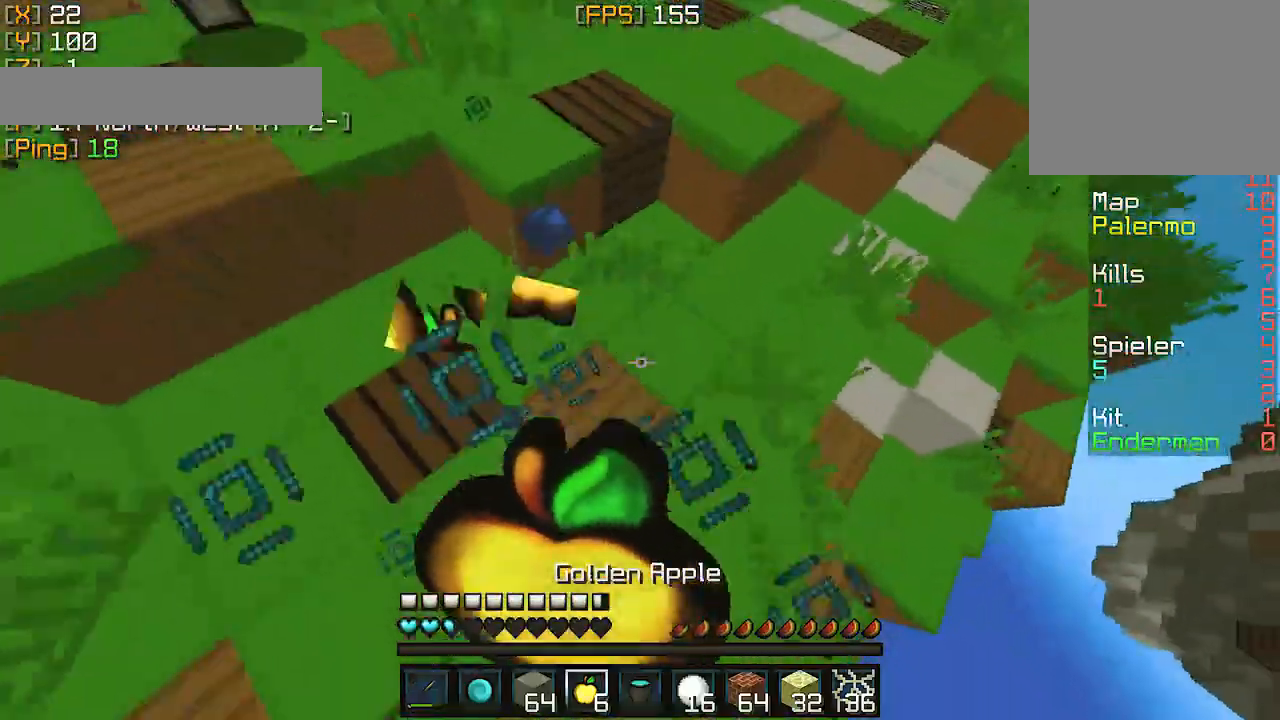
{"keys": ["a", "w"], "events": [[33, "a", "down"]]}
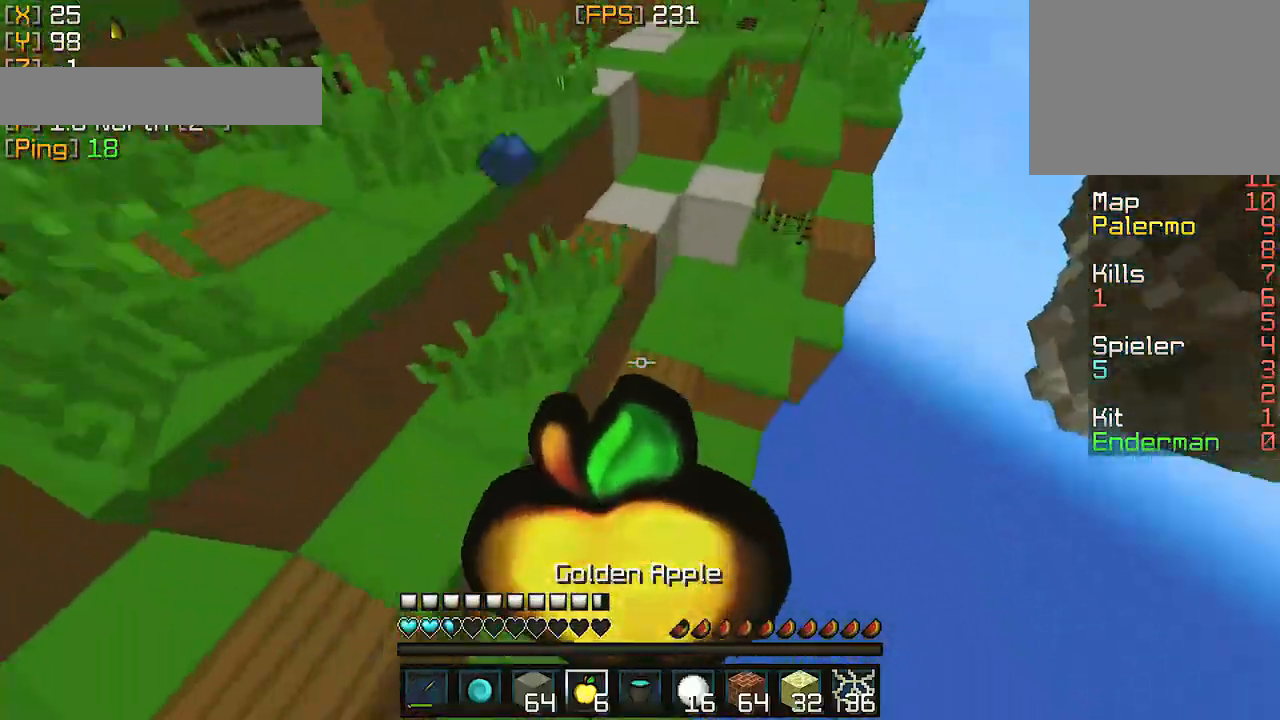
{"keys": ["a", "w"], "events": []}
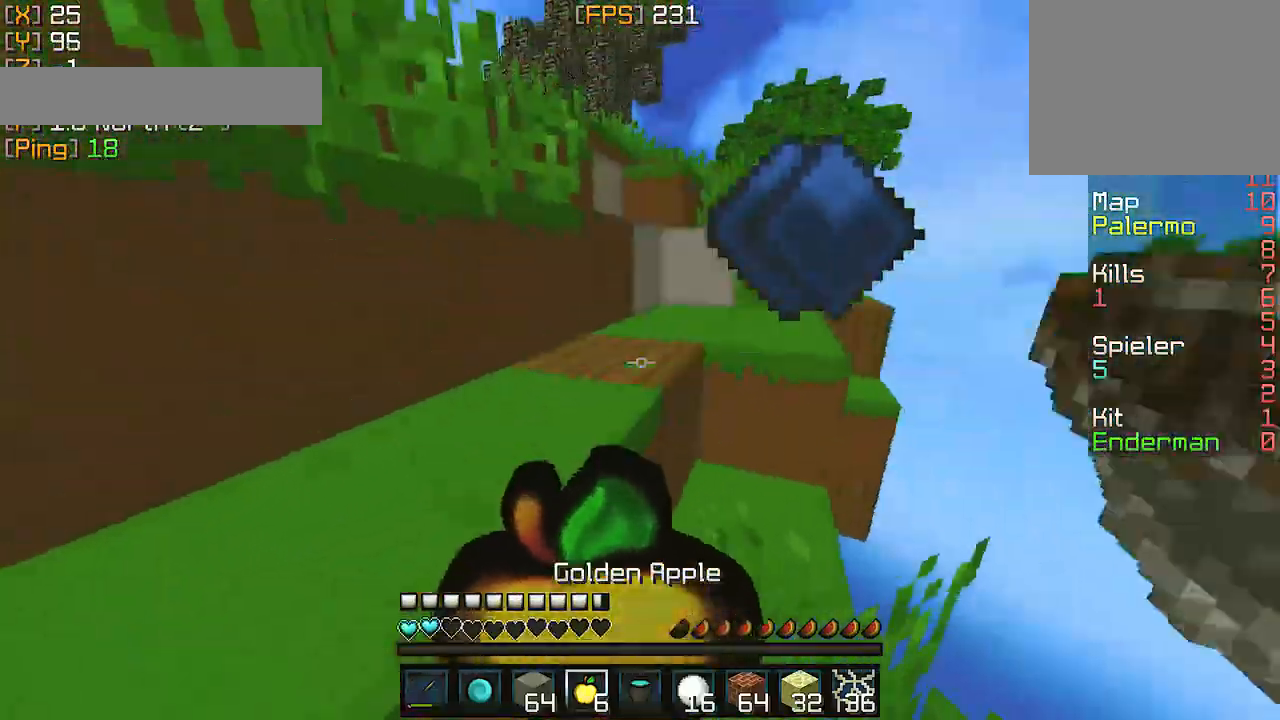
{"keys": ["w"], "events": [[283, "a", "up"]]}